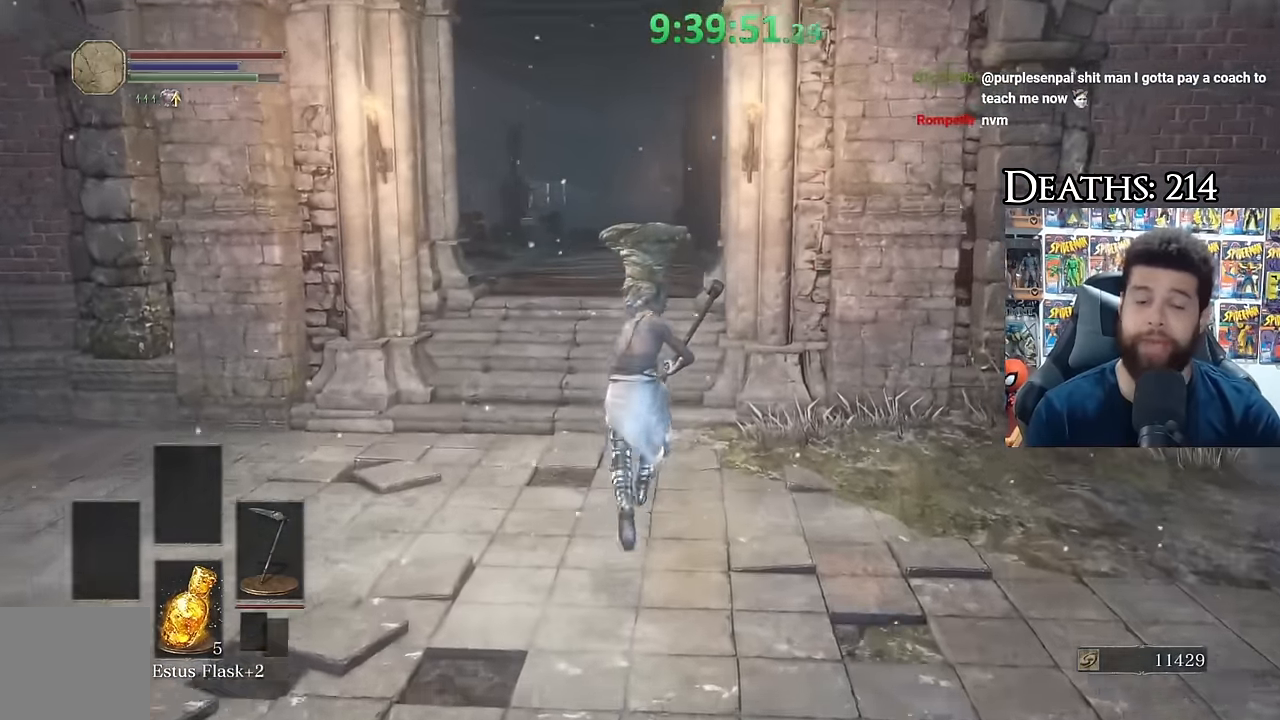
Gameplay with a controller (Xbox layout); each line is a JSON object with the inputs held at the frame after it. "events" lists button and stick changes between this image and that frame as [ms after this image, input, new state], when the widget could be followed in between. Not read: left_stick.
{"buttons": ["B"], "right_stick": "center", "events": [[50, "B", "up"], [133, "B", "down"]]}
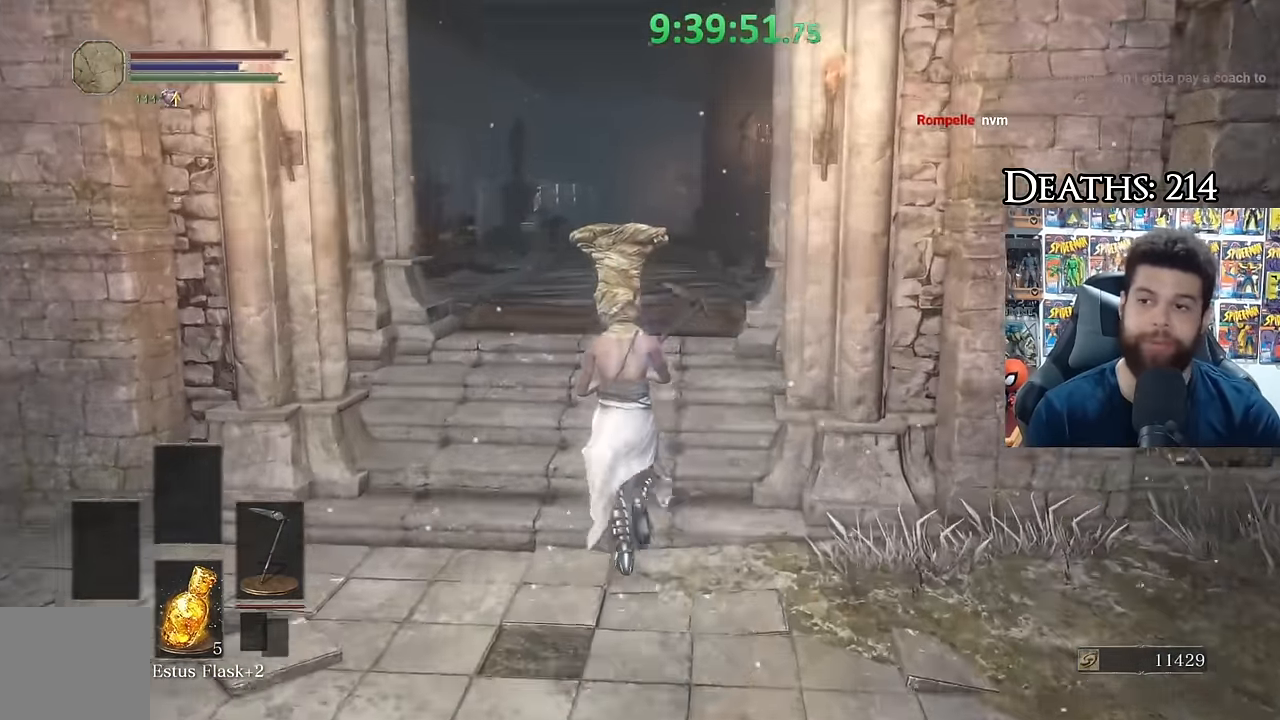
{"buttons": ["B"], "right_stick": "center", "events": [[183, "right_stick", "up"], [283, "right_stick", "center"]]}
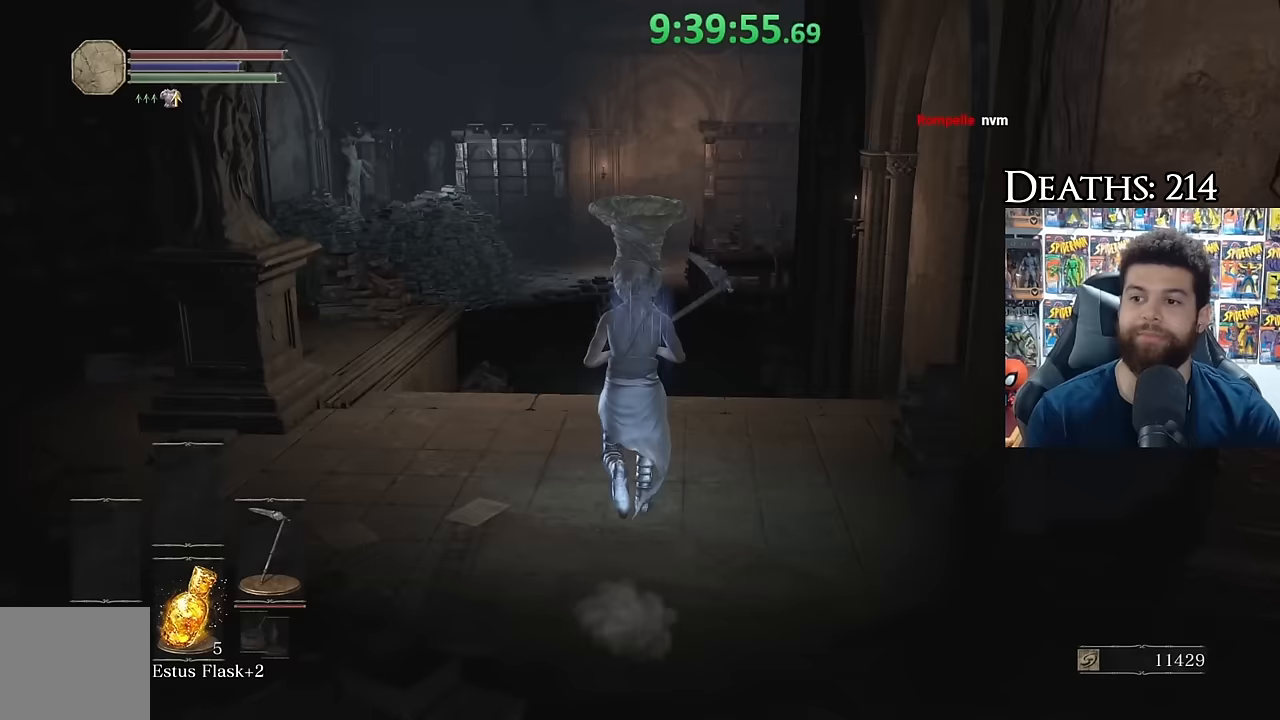
{"buttons": ["B"], "right_stick": "center", "events": [[383, "right_stick", "up"], [450, "right_stick", "center"]]}
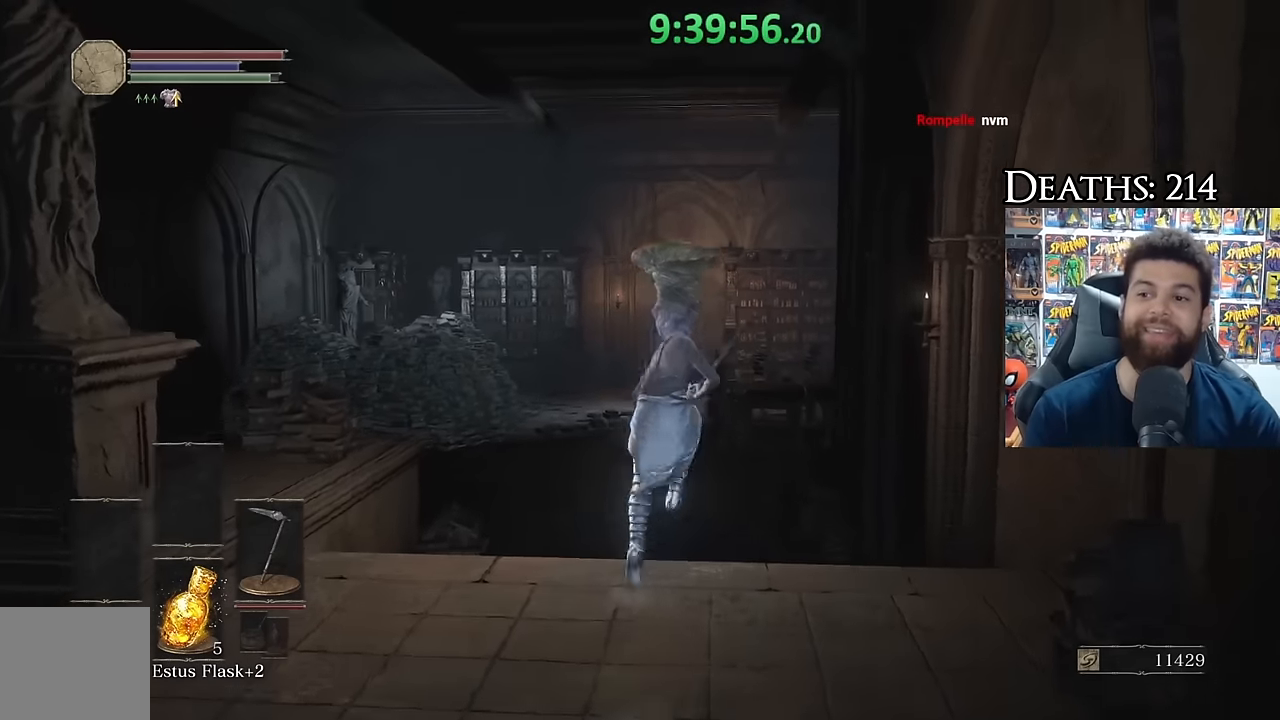
{"buttons": ["B"], "right_stick": "center", "events": [[100, "B", "up"], [183, "B", "down"]]}
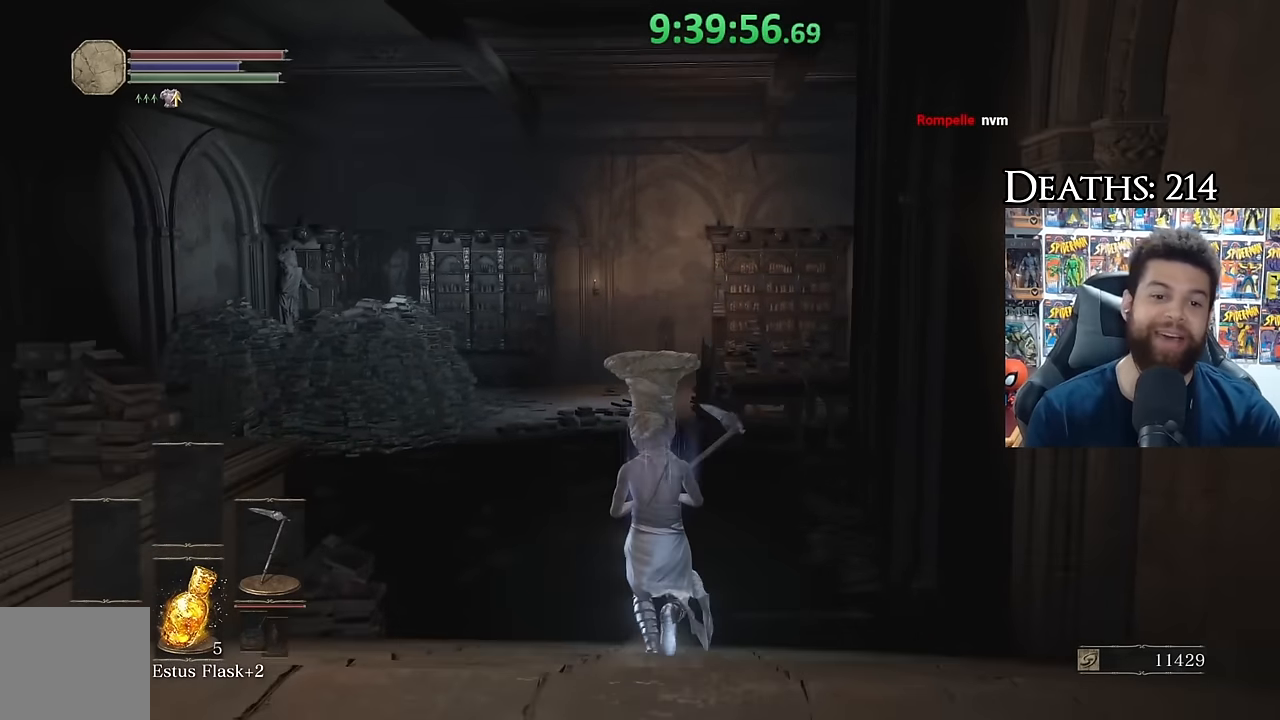
{"buttons": ["B"], "right_stick": "center", "events": [[317, "right_stick", "down-right"], [400, "right_stick", "center"]]}
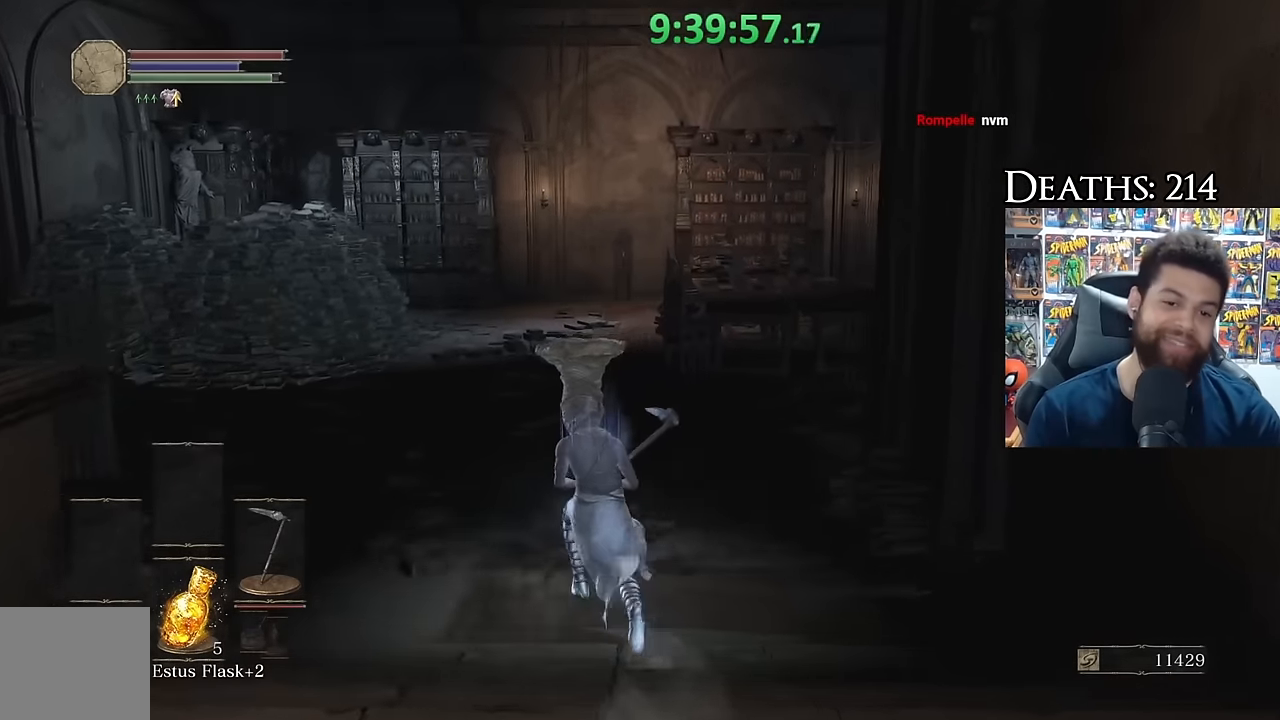
{"buttons": ["B"], "right_stick": "center", "events": [[83, "right_stick", "down-right"], [250, "right_stick", "center"], [383, "B", "up"], [467, "B", "down"]]}
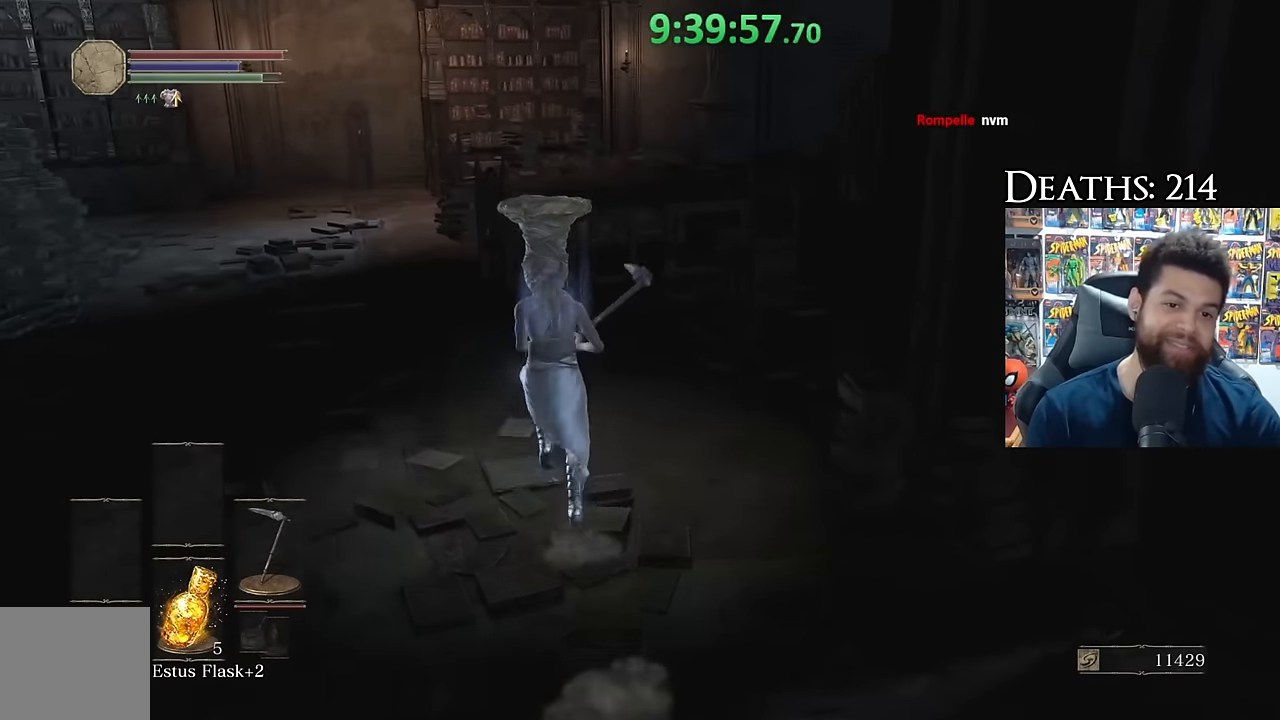
{"buttons": ["B"], "right_stick": "center", "events": [[267, "right_stick", "left"], [350, "right_stick", "center"]]}
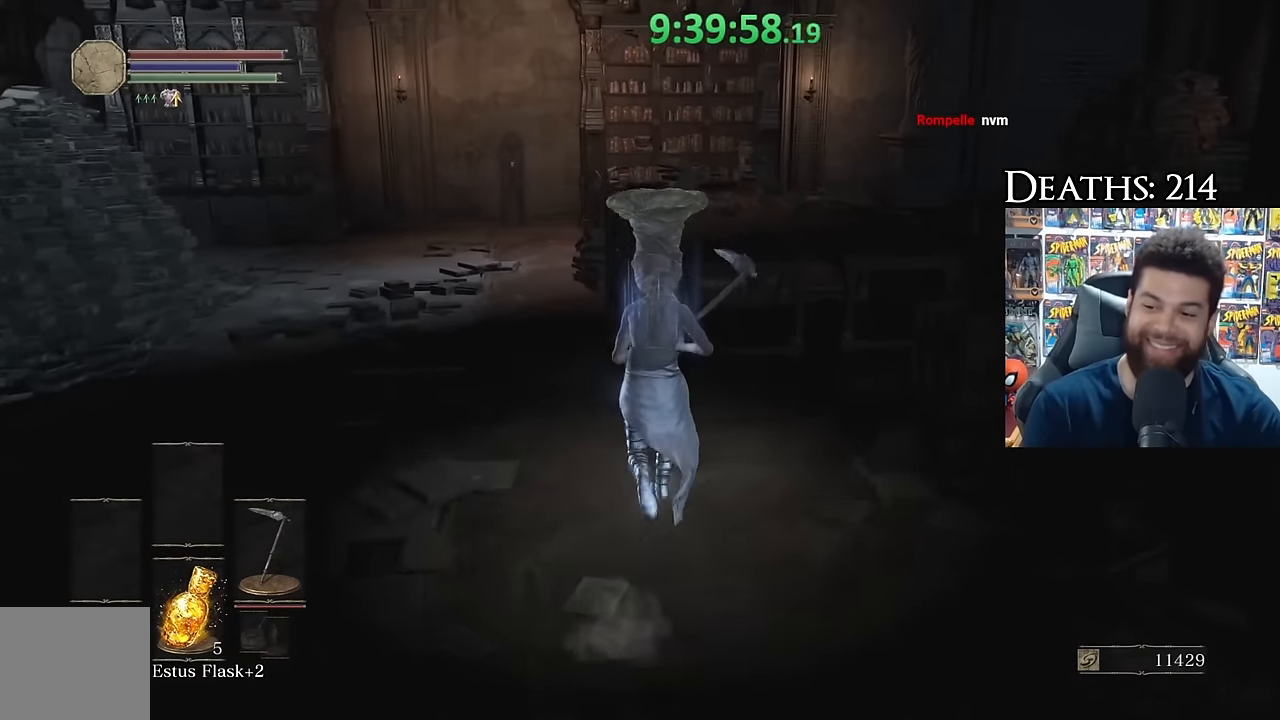
{"buttons": [], "right_stick": "left", "events": [[83, "right_stick", "down"], [183, "right_stick", "center"], [367, "B", "up"], [483, "right_stick", "left"]]}
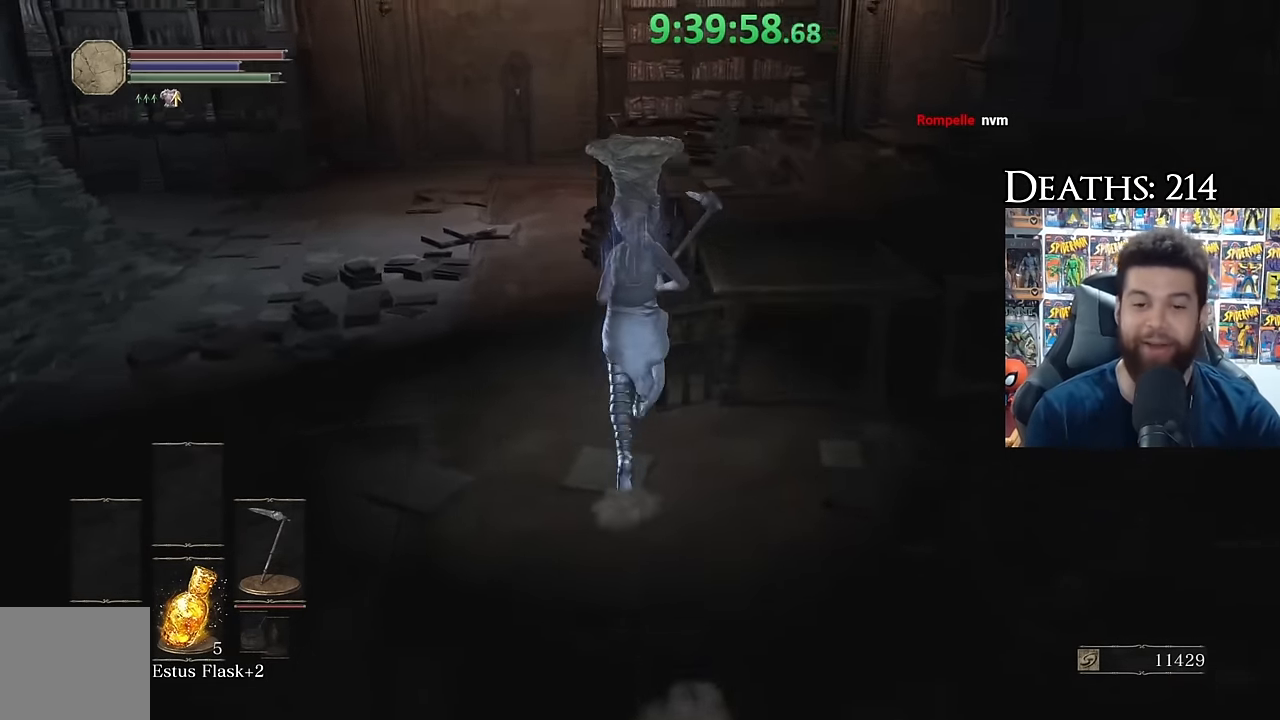
{"buttons": [], "right_stick": "center", "events": [[84, "right_stick", "center"], [250, "B", "down"], [384, "B", "up"]]}
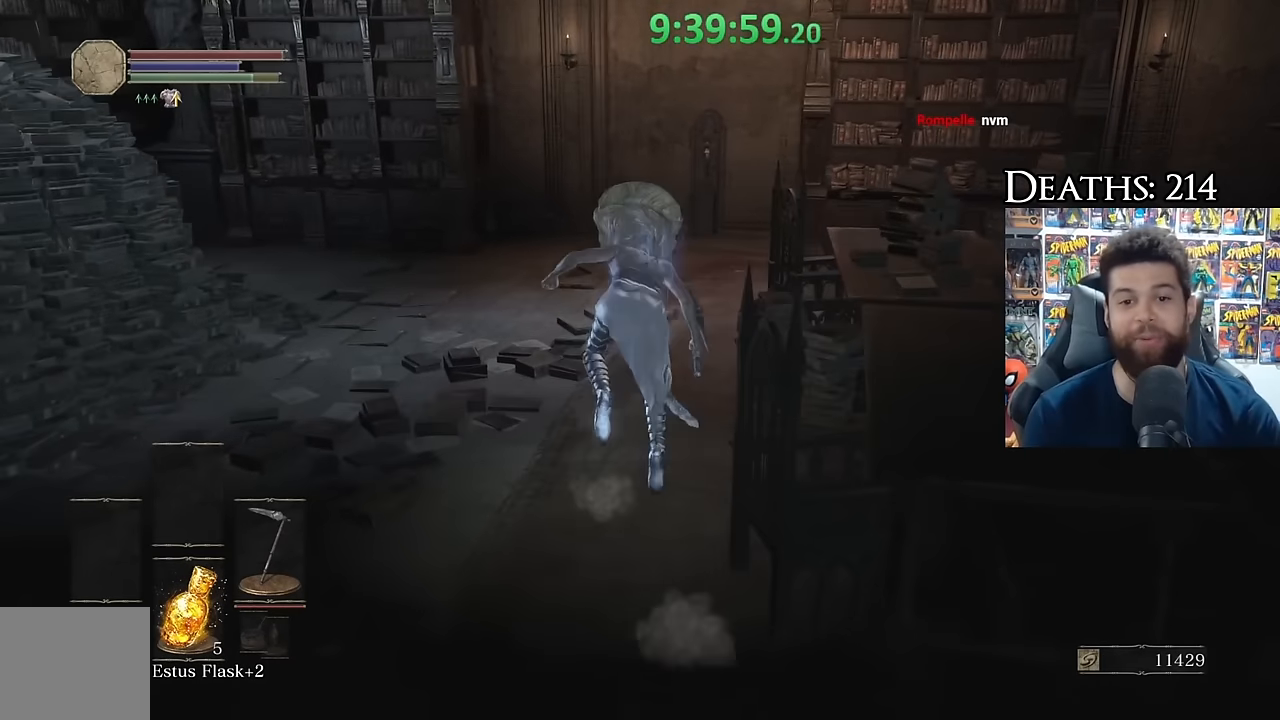
{"buttons": ["B"], "right_stick": "center", "events": [[84, "right_stick", "left"], [217, "right_stick", "center"], [334, "B", "down"]]}
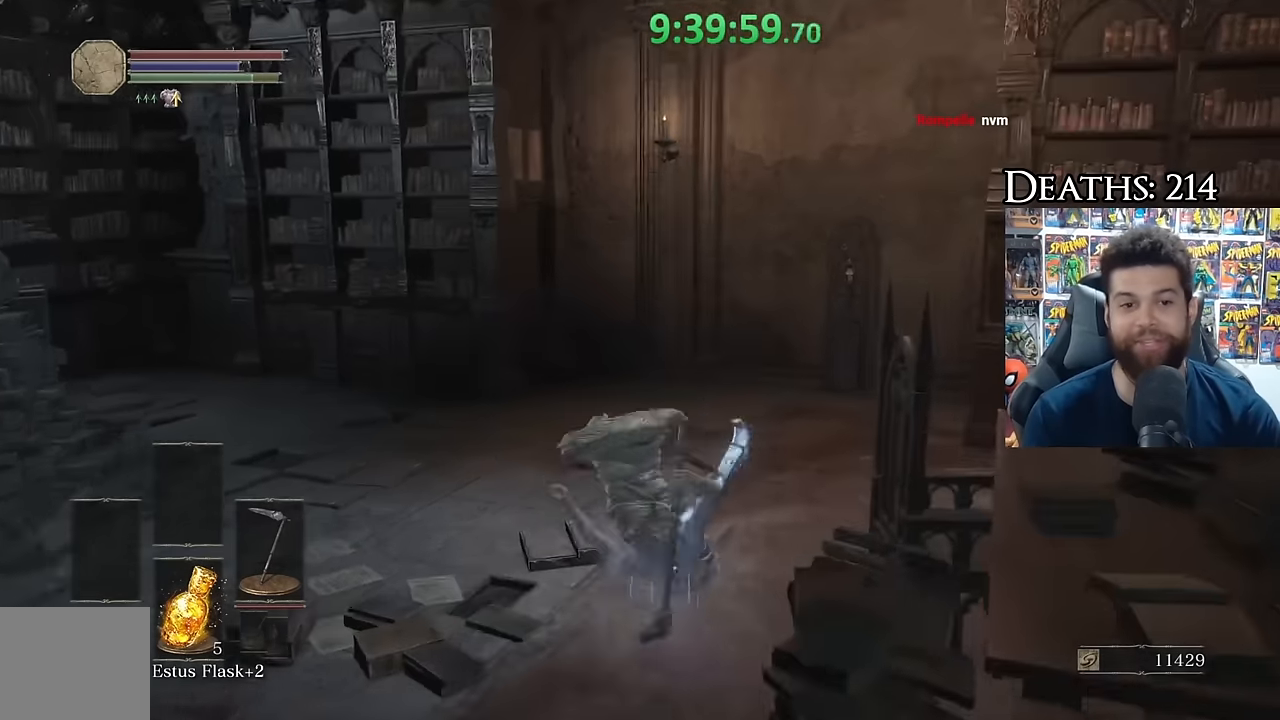
{"buttons": ["B"], "right_stick": "center"}
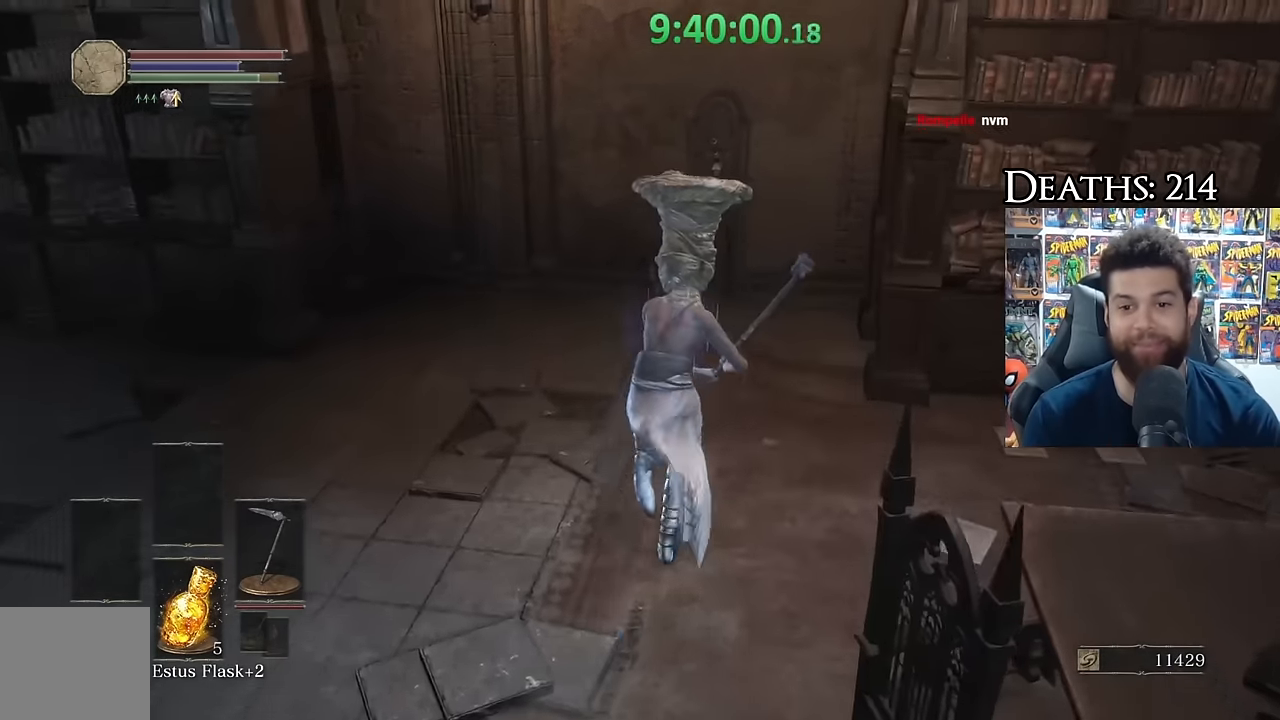
{"buttons": ["A"], "right_stick": "center", "events": [[384, "B", "up"], [484, "A", "down"]]}
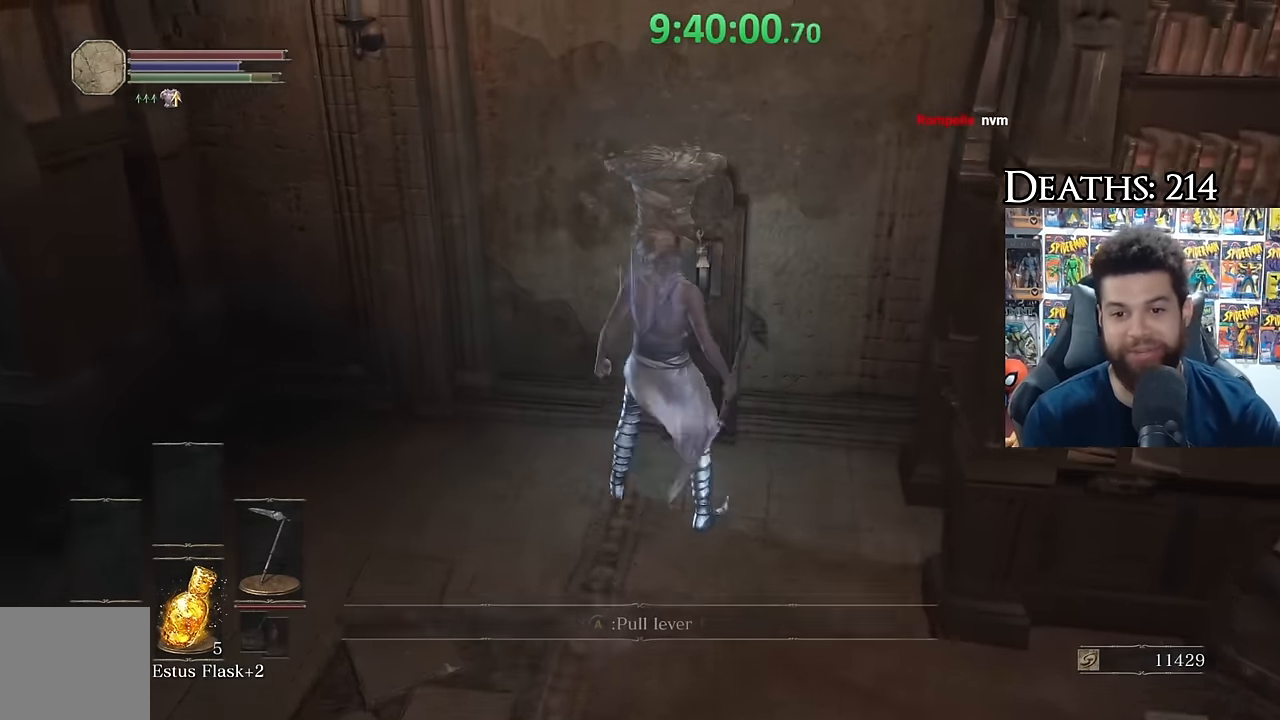
{"buttons": ["A"], "right_stick": "center", "events": [[67, "A", "up"], [134, "A", "down"], [250, "A", "up"], [300, "A", "down"], [400, "A", "up"], [467, "A", "down"]]}
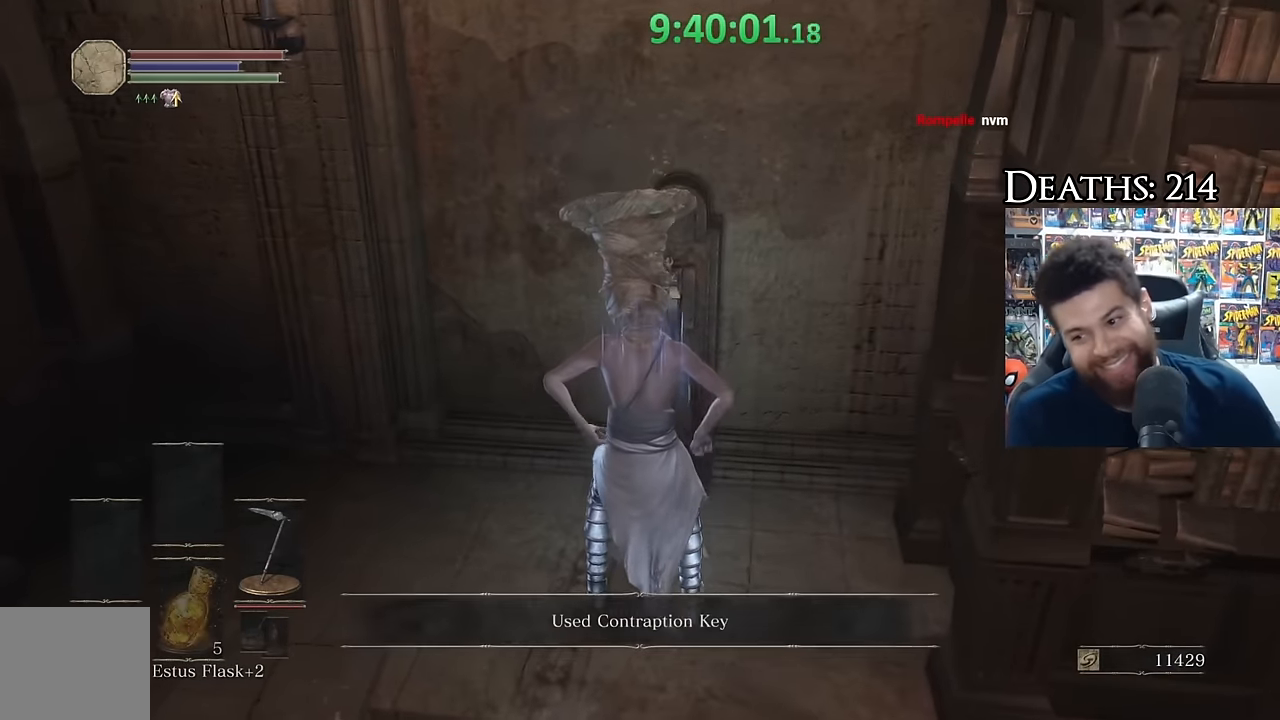
{"buttons": [], "right_stick": "center", "events": [[84, "A", "up"], [234, "right_stick", "right"], [350, "right_stick", "center"]]}
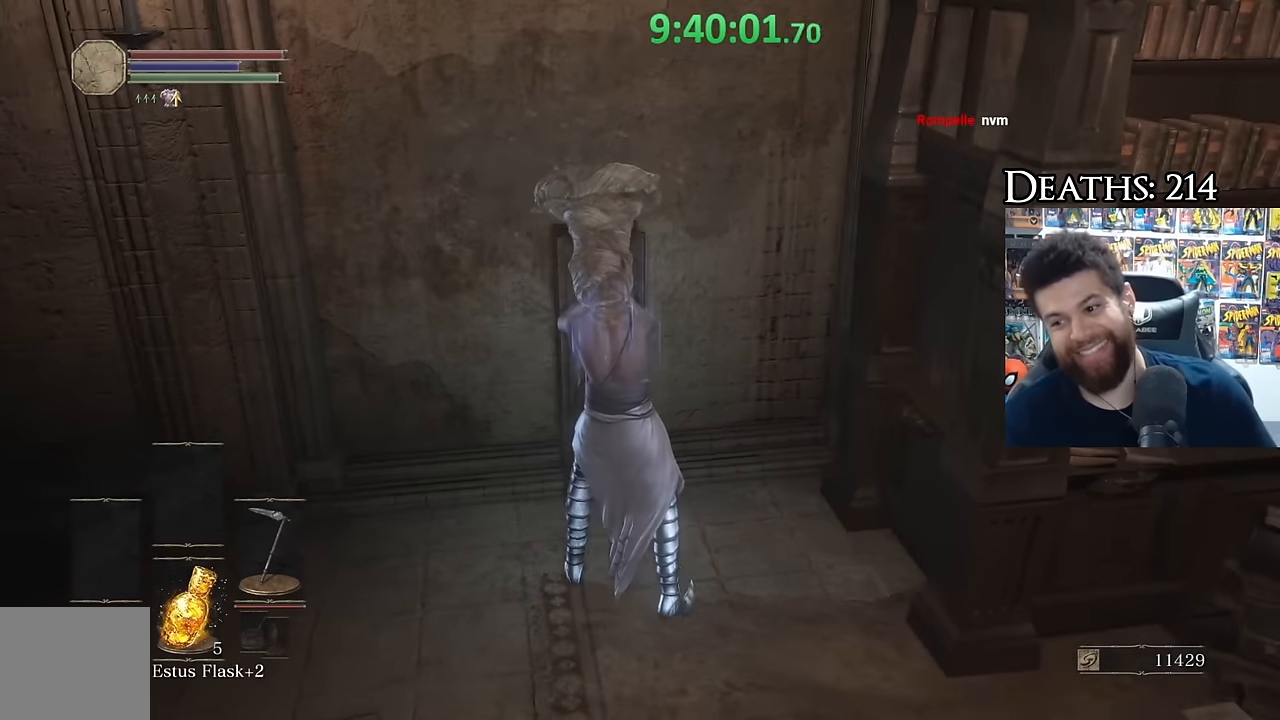
{"buttons": [], "right_stick": "center", "events": []}
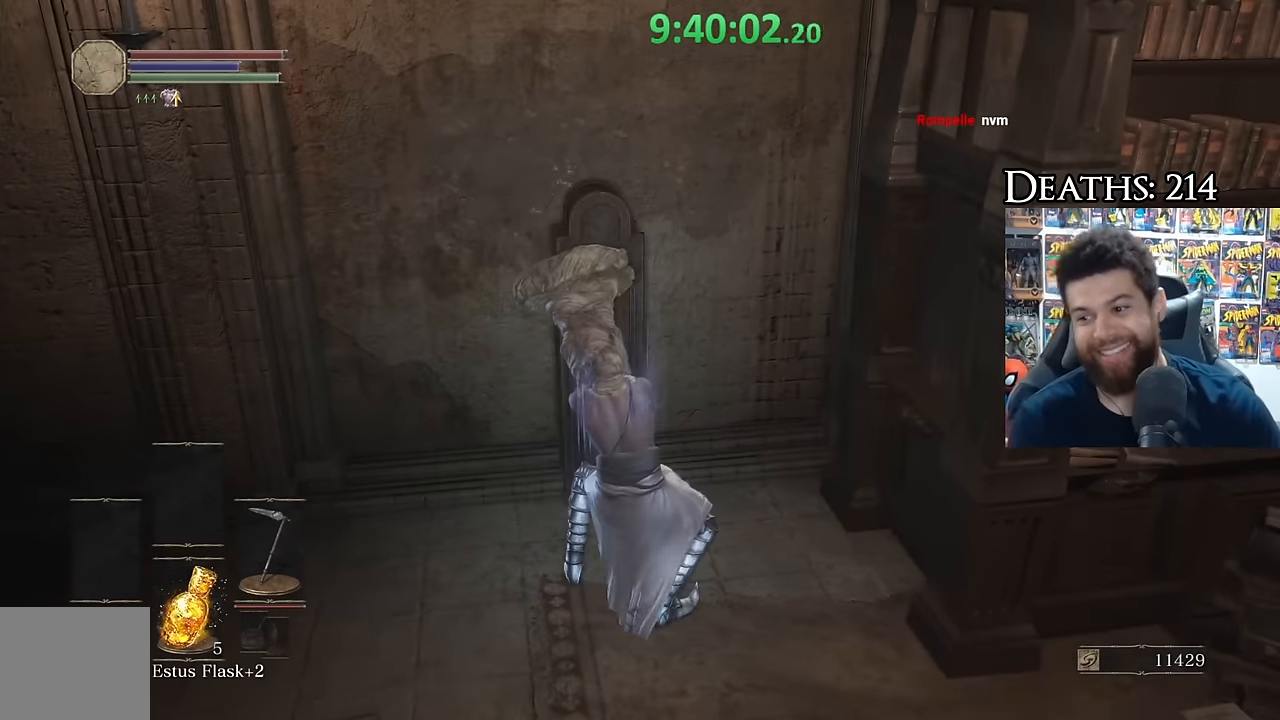
{"buttons": [], "right_stick": "center", "events": [[200, "right_stick", "left"], [384, "right_stick", "center"]]}
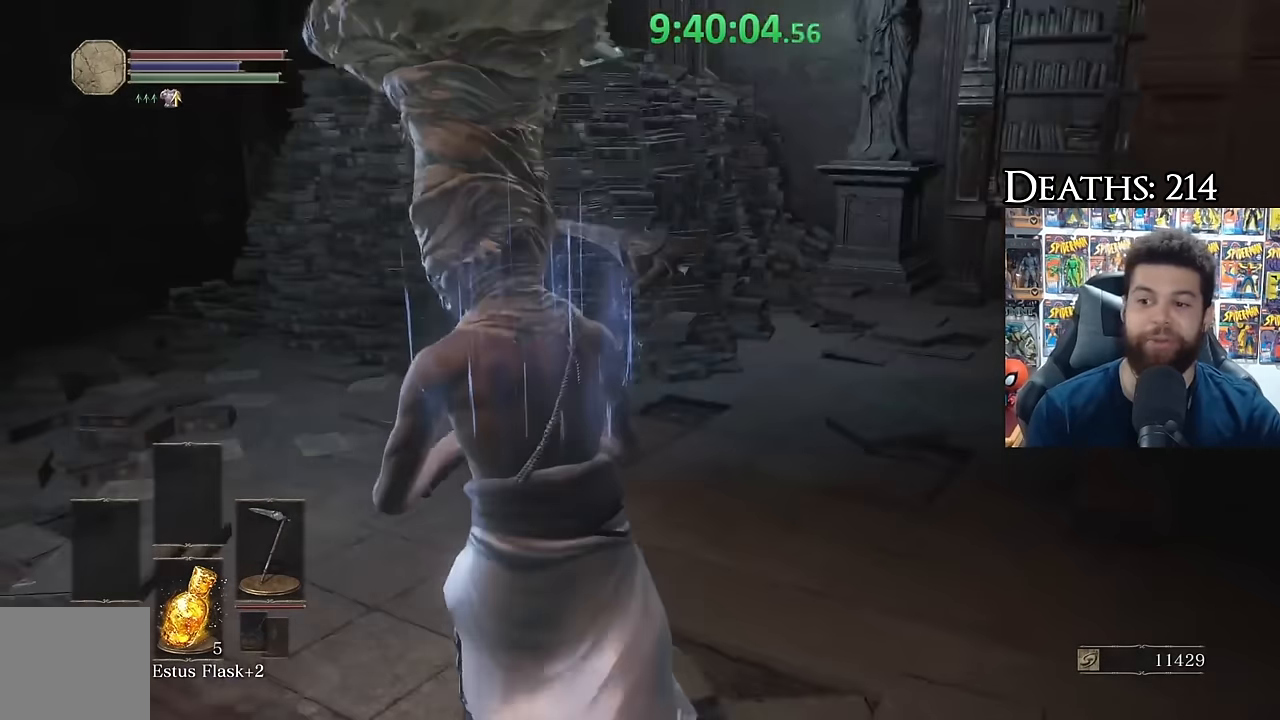
{"buttons": [], "right_stick": "center", "events": [[17, "right_stick", "left"], [134, "right_stick", "center"]]}
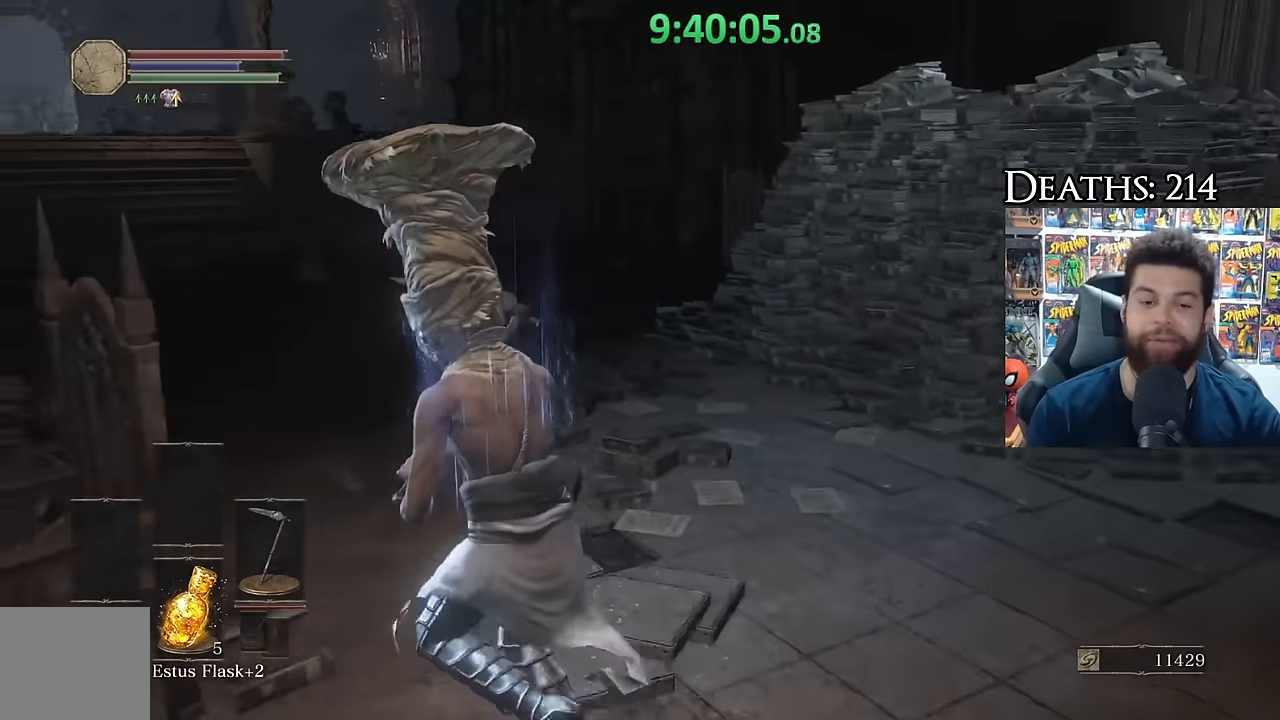
{"buttons": [], "right_stick": "center", "events": [[34, "B", "down"], [134, "B", "up"], [300, "right_stick", "right"], [467, "right_stick", "center"]]}
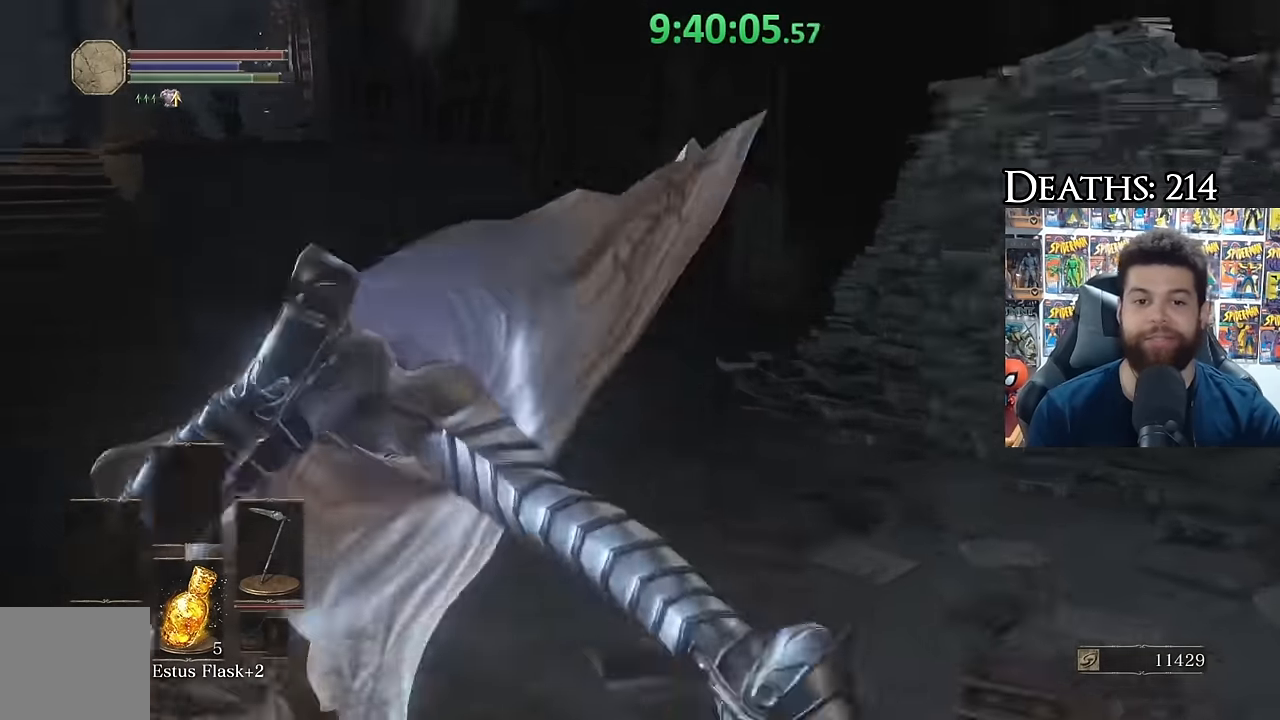
{"buttons": [], "right_stick": "right", "events": [[267, "right_stick", "right"]]}
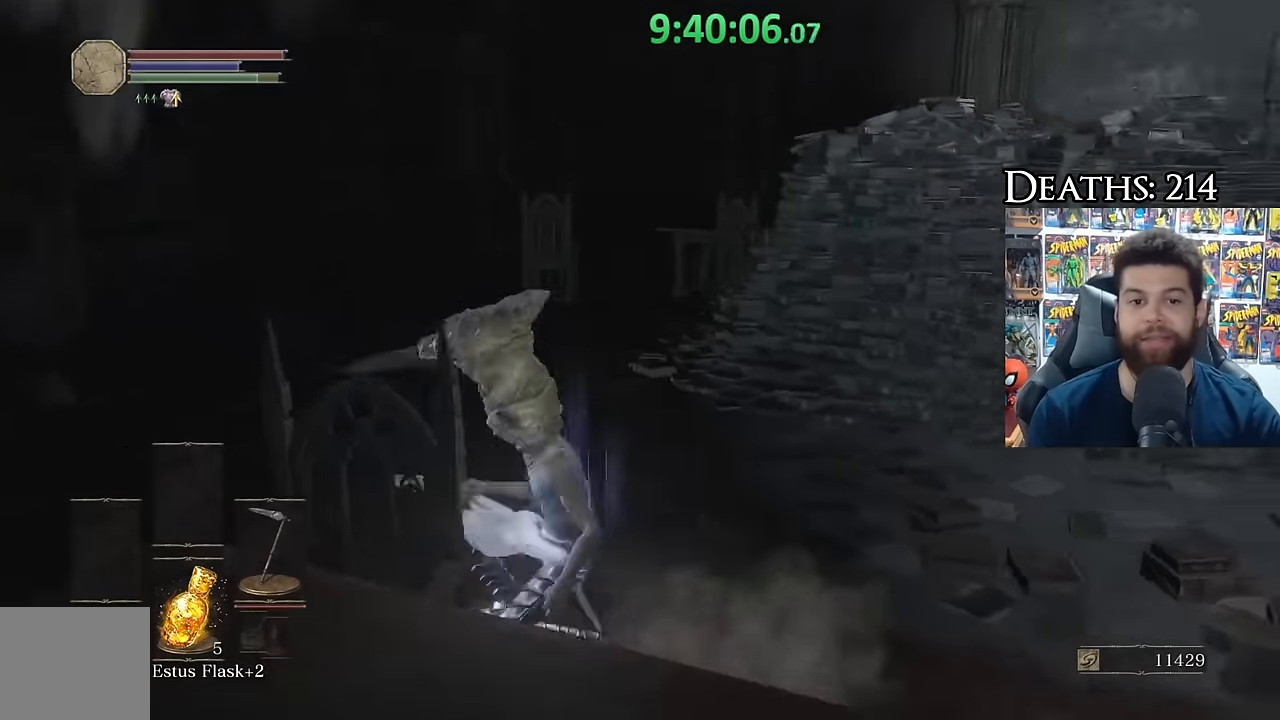
{"buttons": [], "right_stick": "center", "events": [[200, "right_stick", "center"]]}
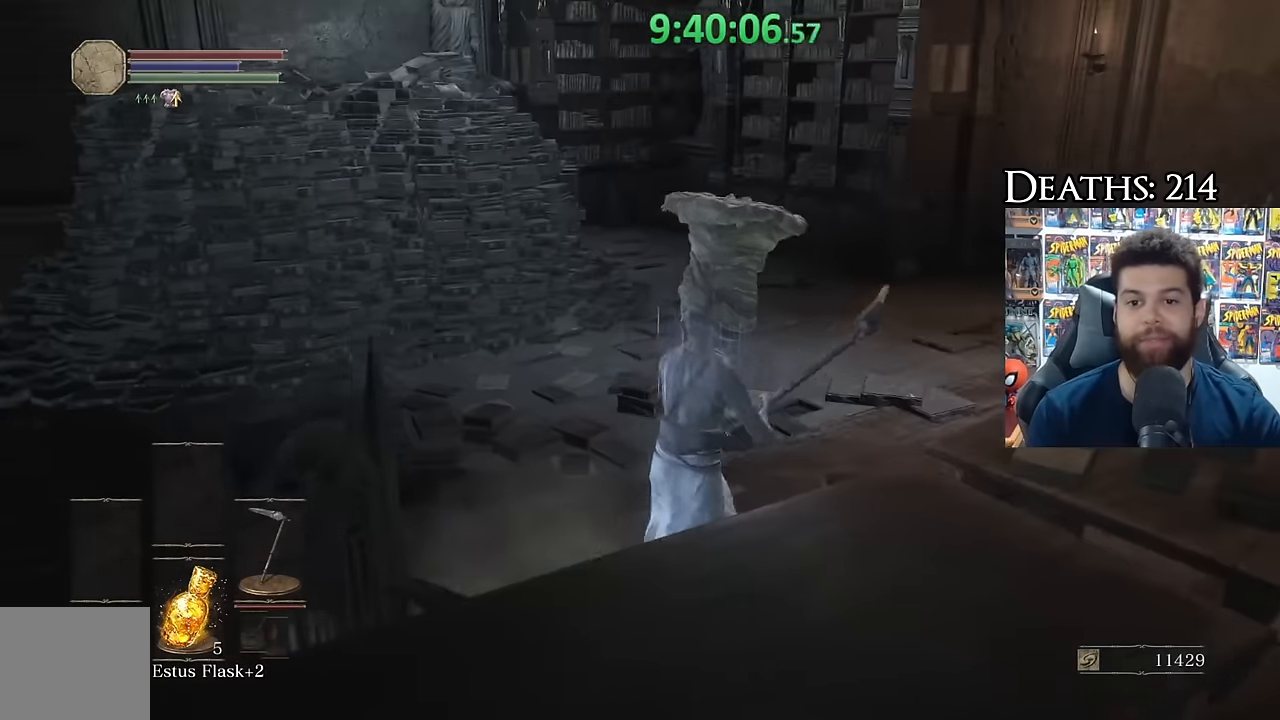
{"buttons": [], "right_stick": "center", "events": []}
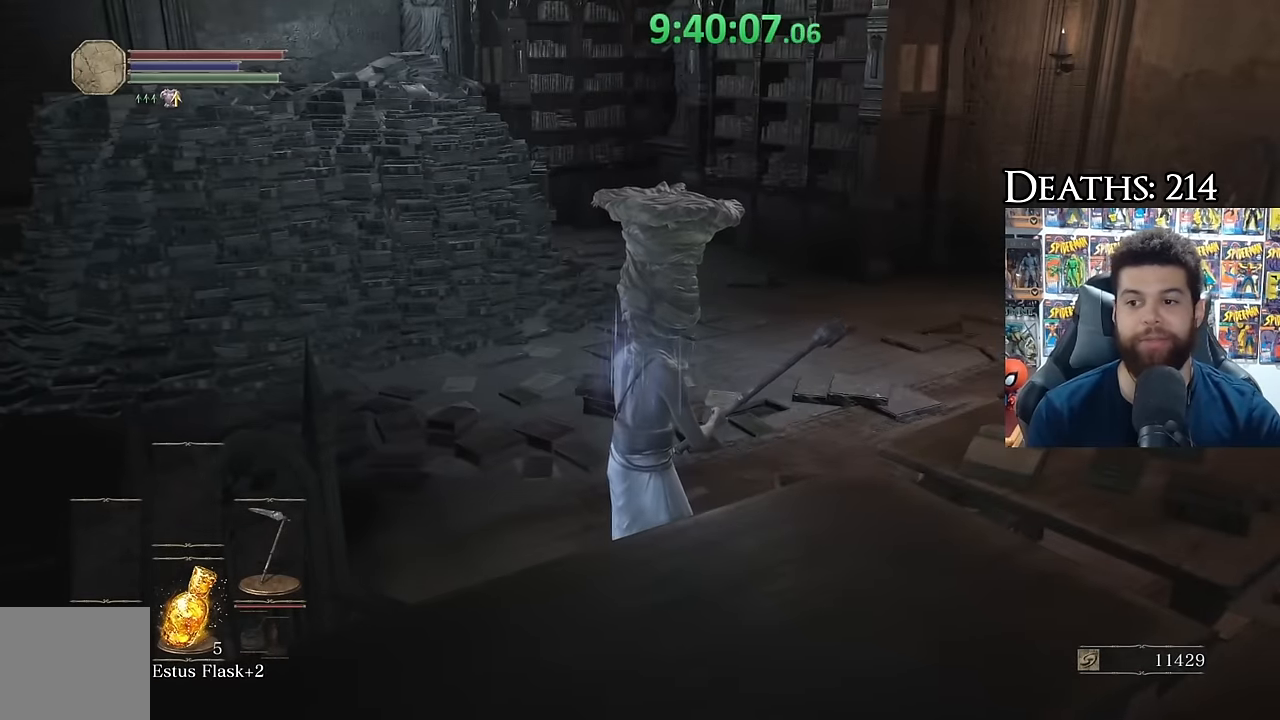
{"buttons": [], "right_stick": "left", "events": [[284, "right_stick", "left"]]}
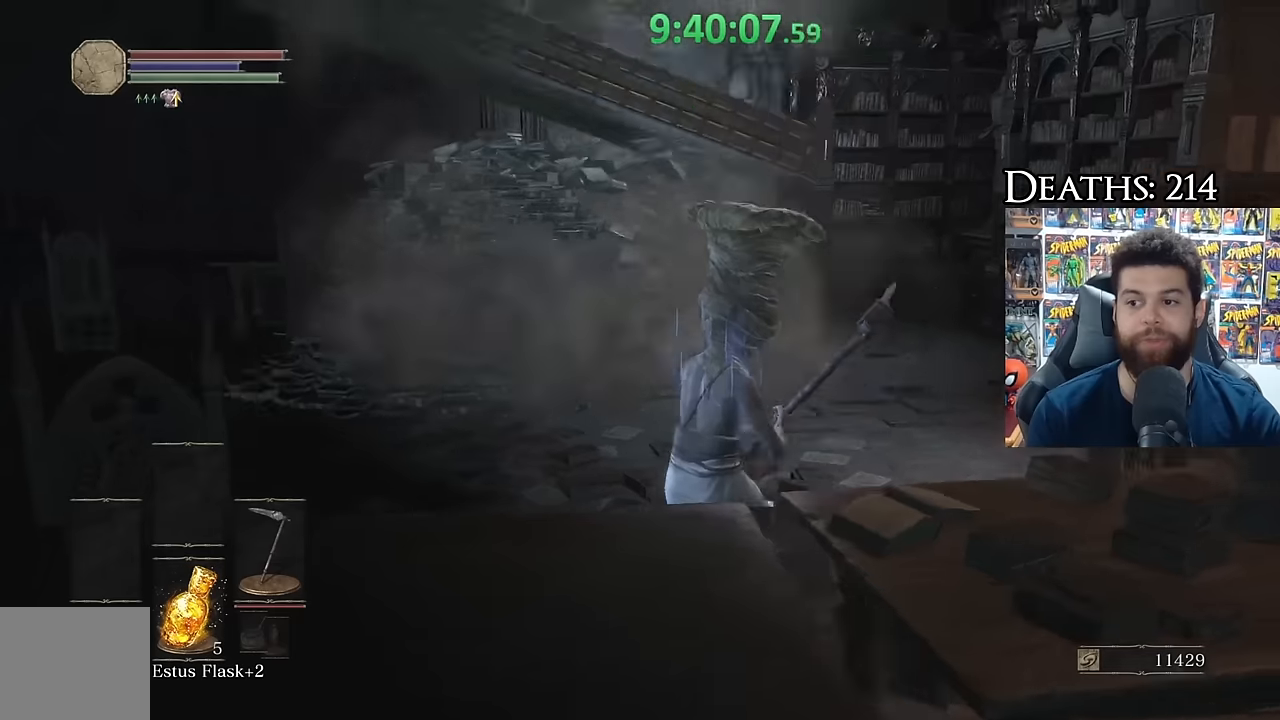
{"buttons": [], "right_stick": "center", "events": [[50, "right_stick", "center"], [300, "right_stick", "left"], [484, "right_stick", "center"]]}
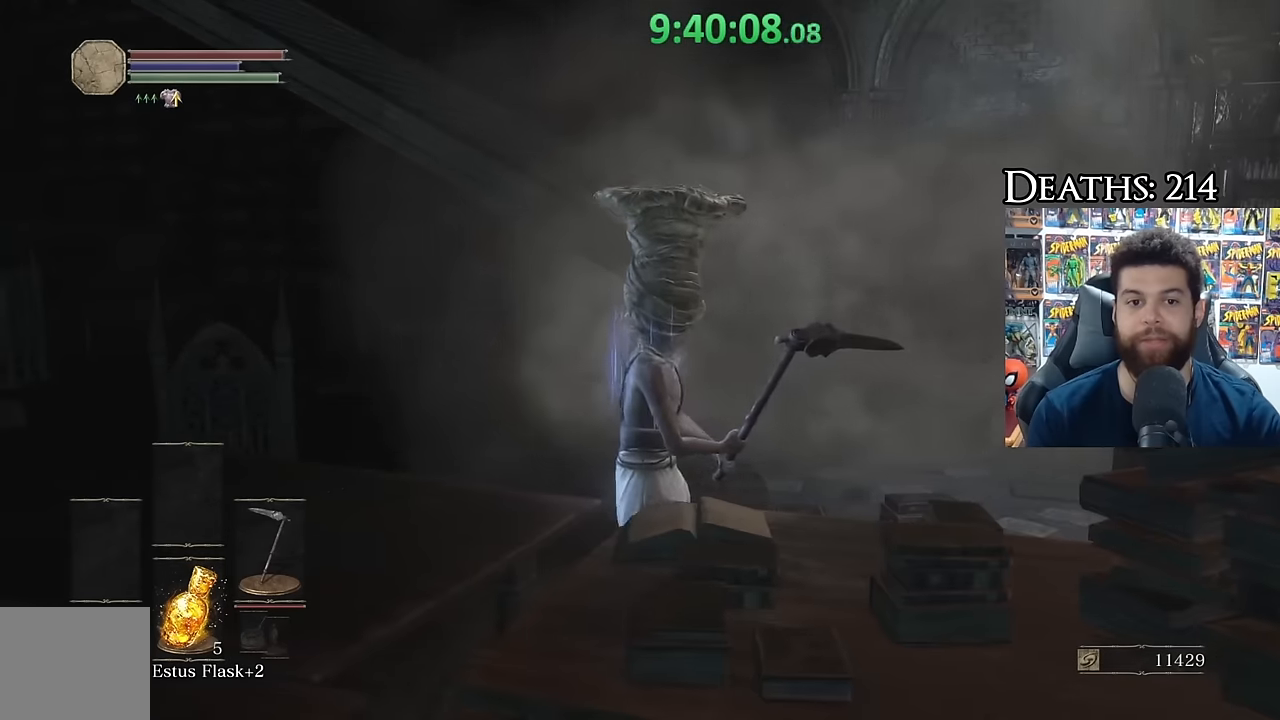
{"buttons": ["L1"], "right_stick": "center", "events": [[184, "right_stick", "left"], [434, "right_stick", "center"], [500, "L1", "down"]]}
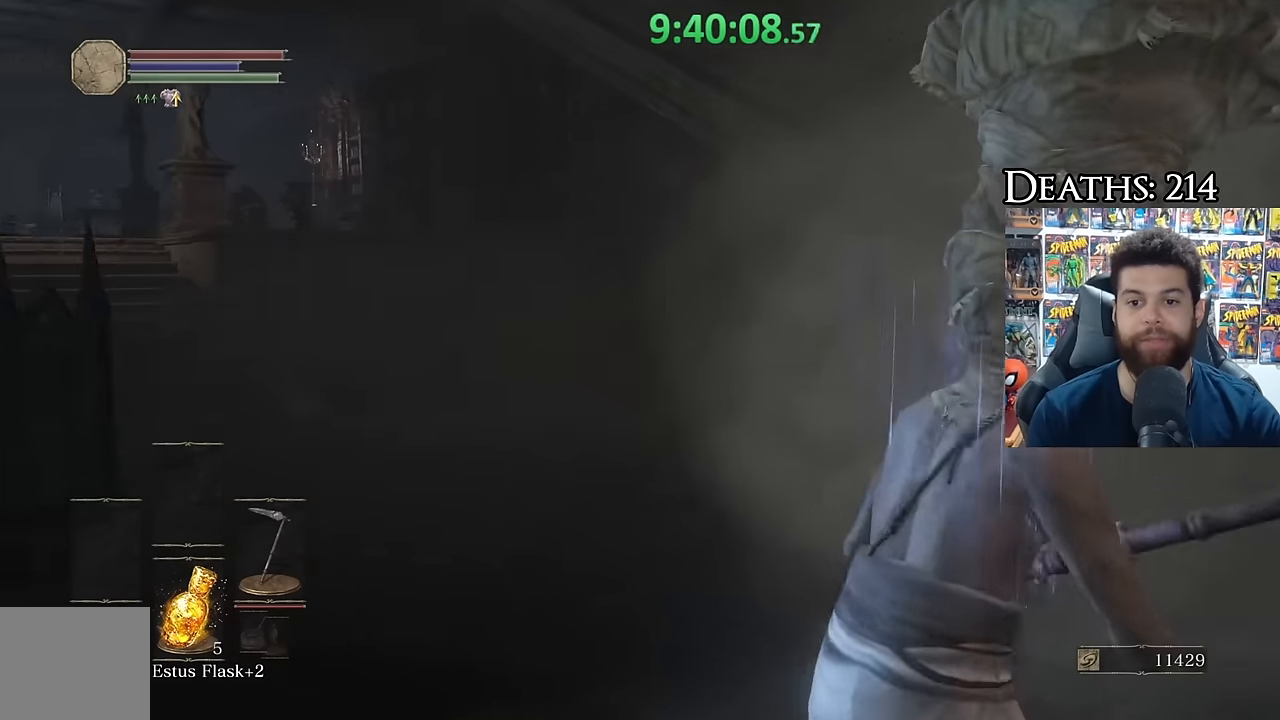
{"buttons": ["B"], "right_stick": "center", "events": [[117, "B", "down"], [267, "L1", "up"]]}
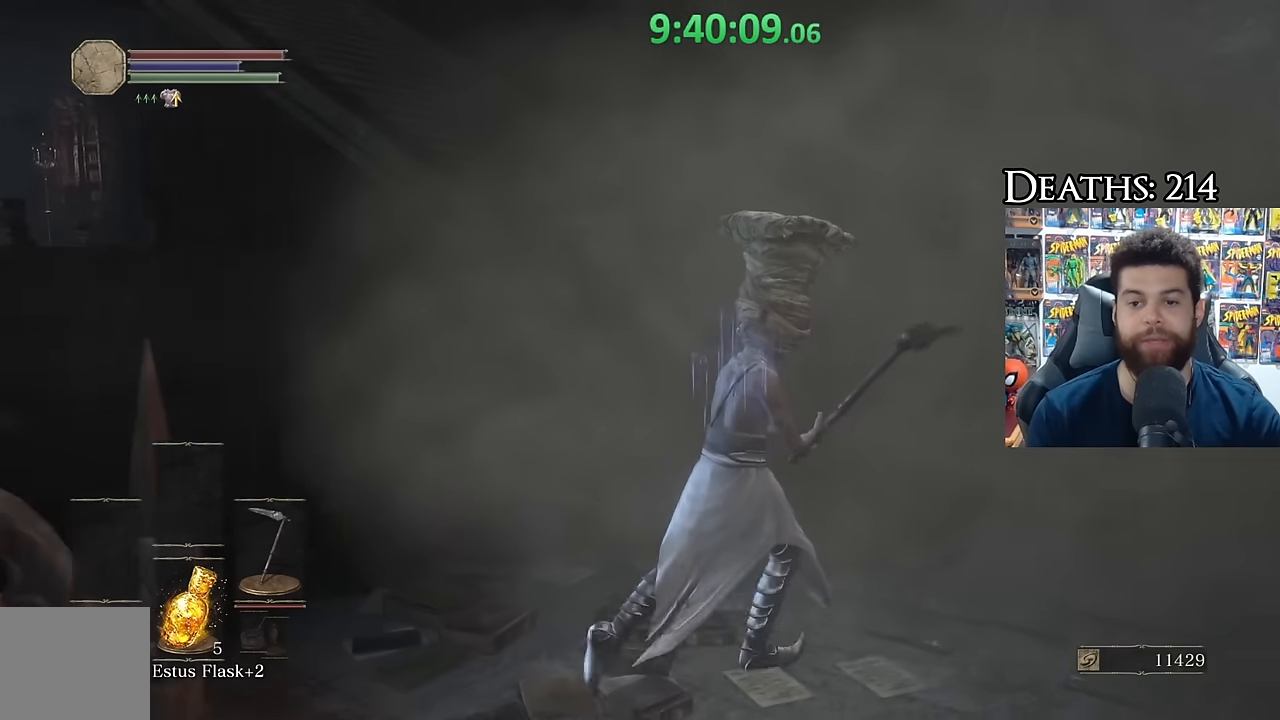
{"buttons": ["B"], "right_stick": "left", "events": [[150, "right_stick", "left"]]}
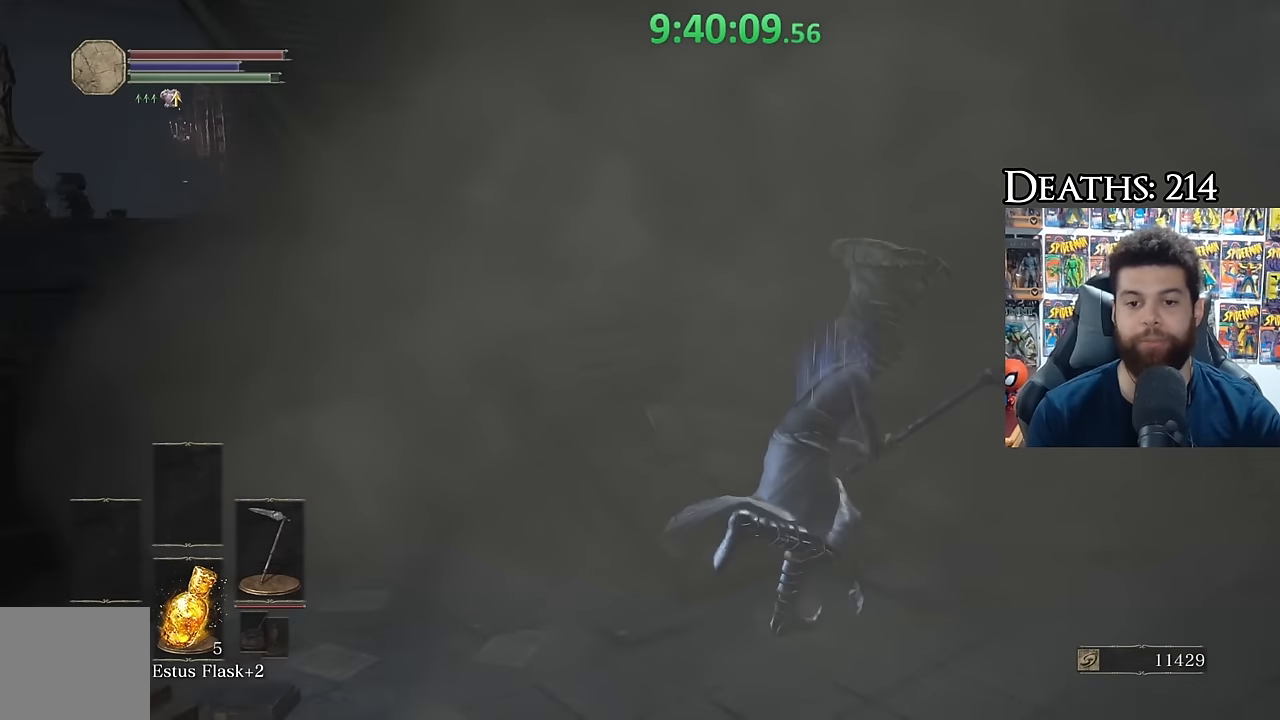
{"buttons": [], "right_stick": "center", "events": [[400, "right_stick", "center"], [484, "B", "up"]]}